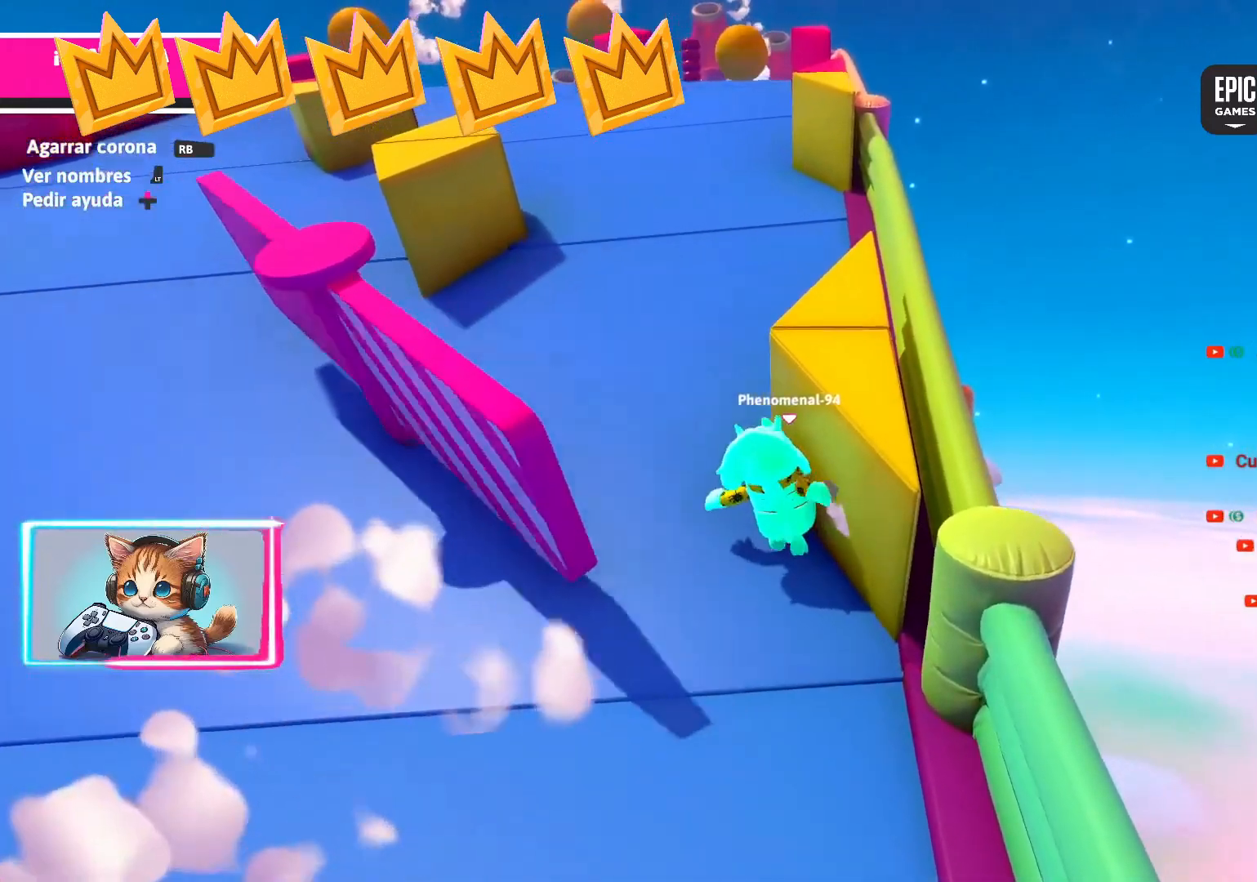
Gameplay with a controller (PlayStation layout); each line is a JSON object with the inputs held at the frame after it. "events" lists button and stick changes between this image and that frame as [ms after this image, input, new state], when the widget could be followed in between.
{"buttons": [], "left_stick": "up-right", "right_stick": "center", "events": [[83, "left_stick", "up-right"]]}
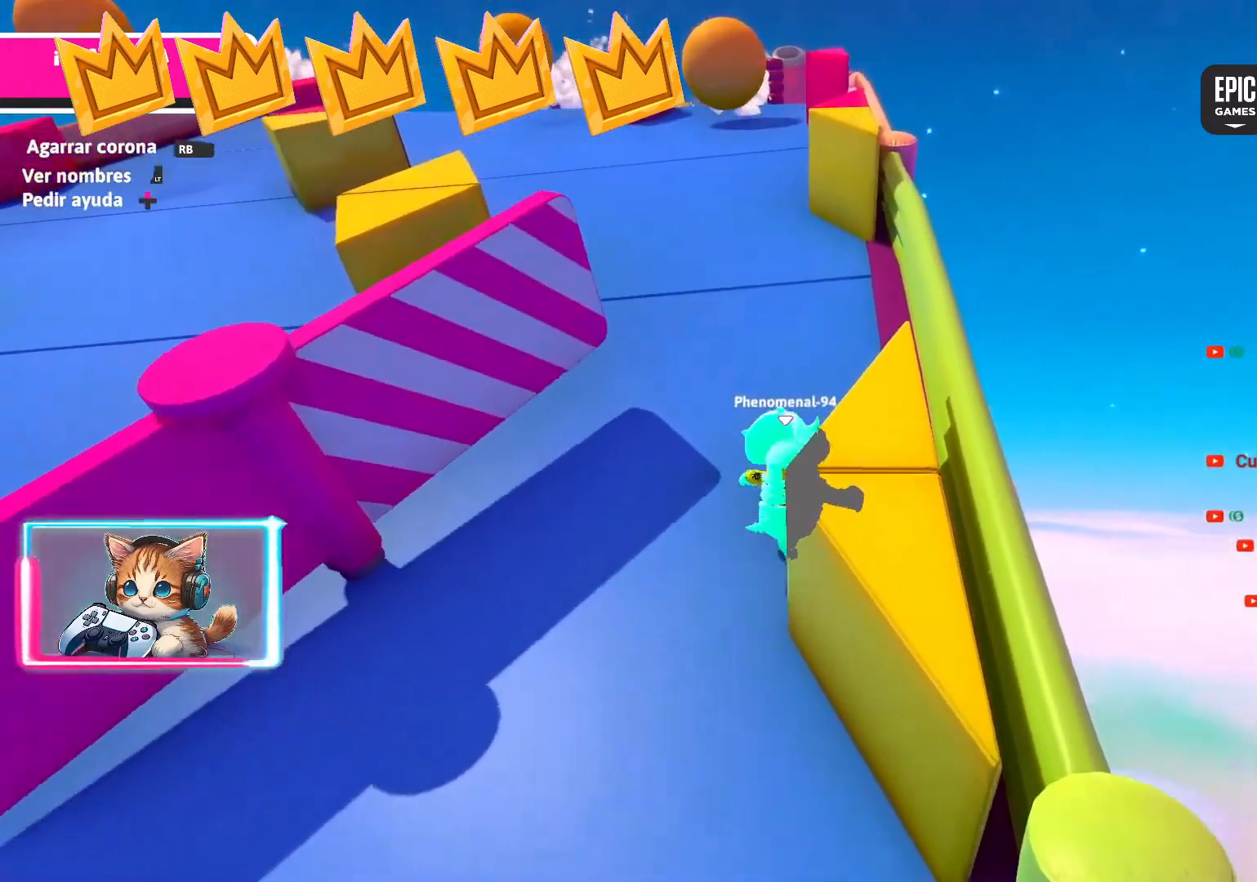
{"buttons": [], "left_stick": "up", "right_stick": "center", "events": [[83, "left_stick", "up"]]}
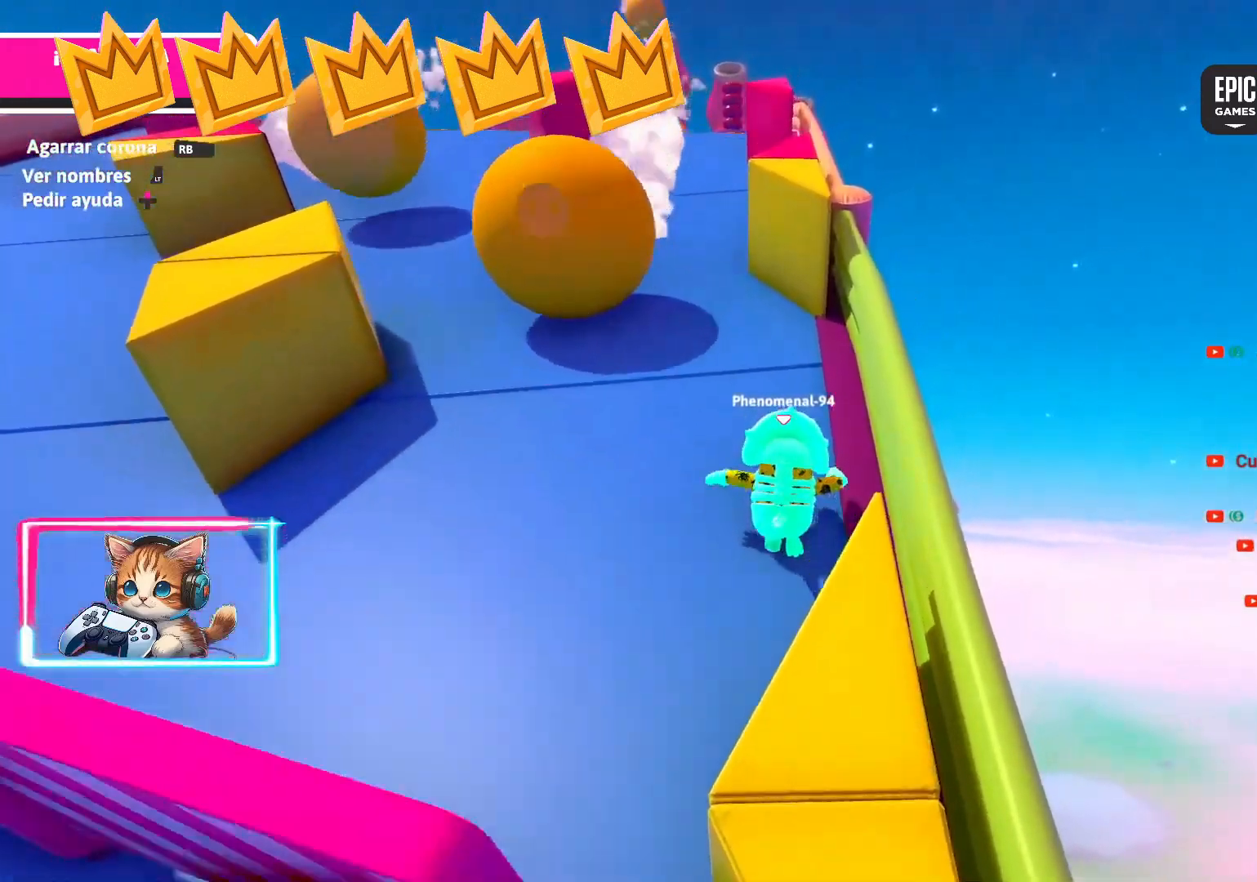
{"buttons": [], "left_stick": "up", "right_stick": "center", "events": []}
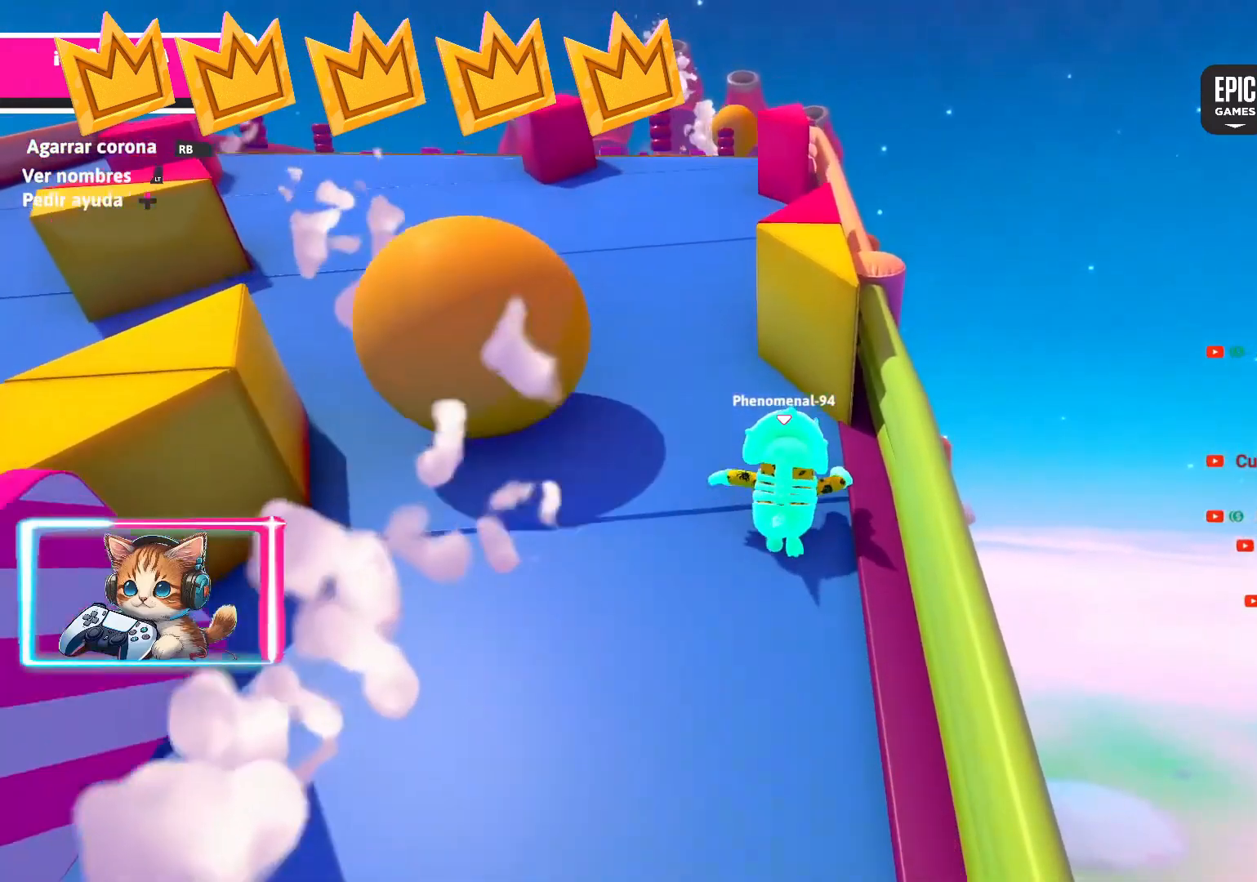
{"buttons": [], "left_stick": "up", "right_stick": "center", "events": []}
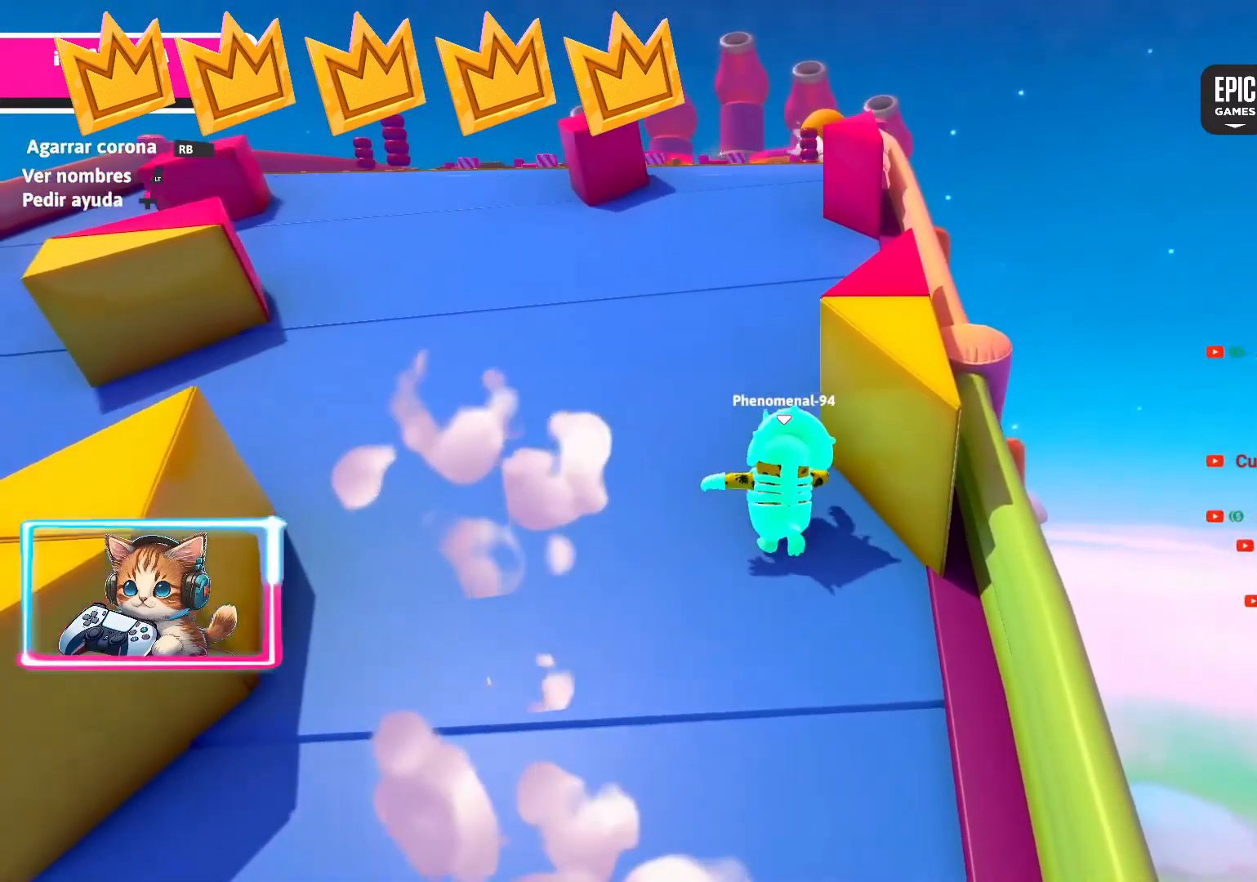
{"buttons": [], "left_stick": "up", "right_stick": "center", "events": []}
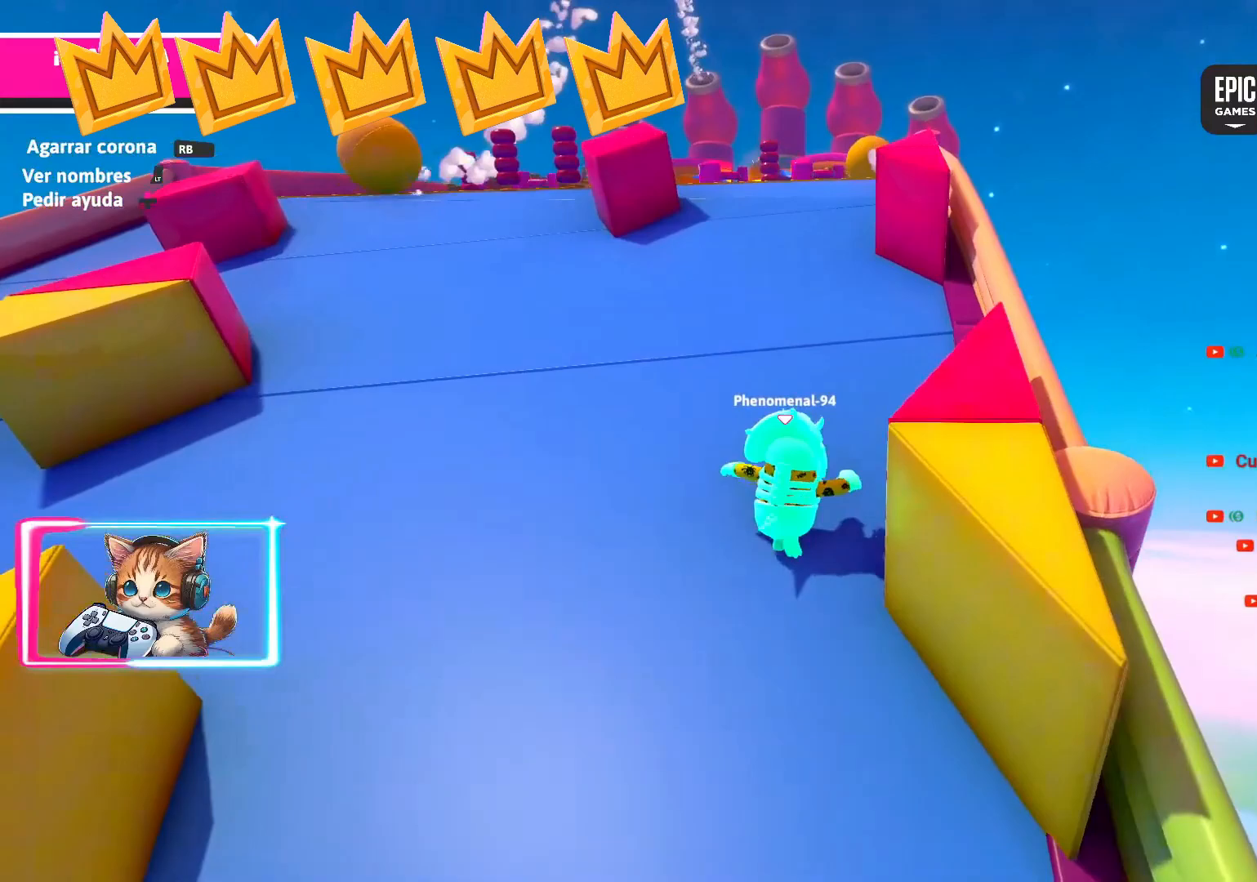
{"buttons": [], "left_stick": "up", "right_stick": "center", "events": [[33, "right_stick", "up"], [133, "right_stick", "center"]]}
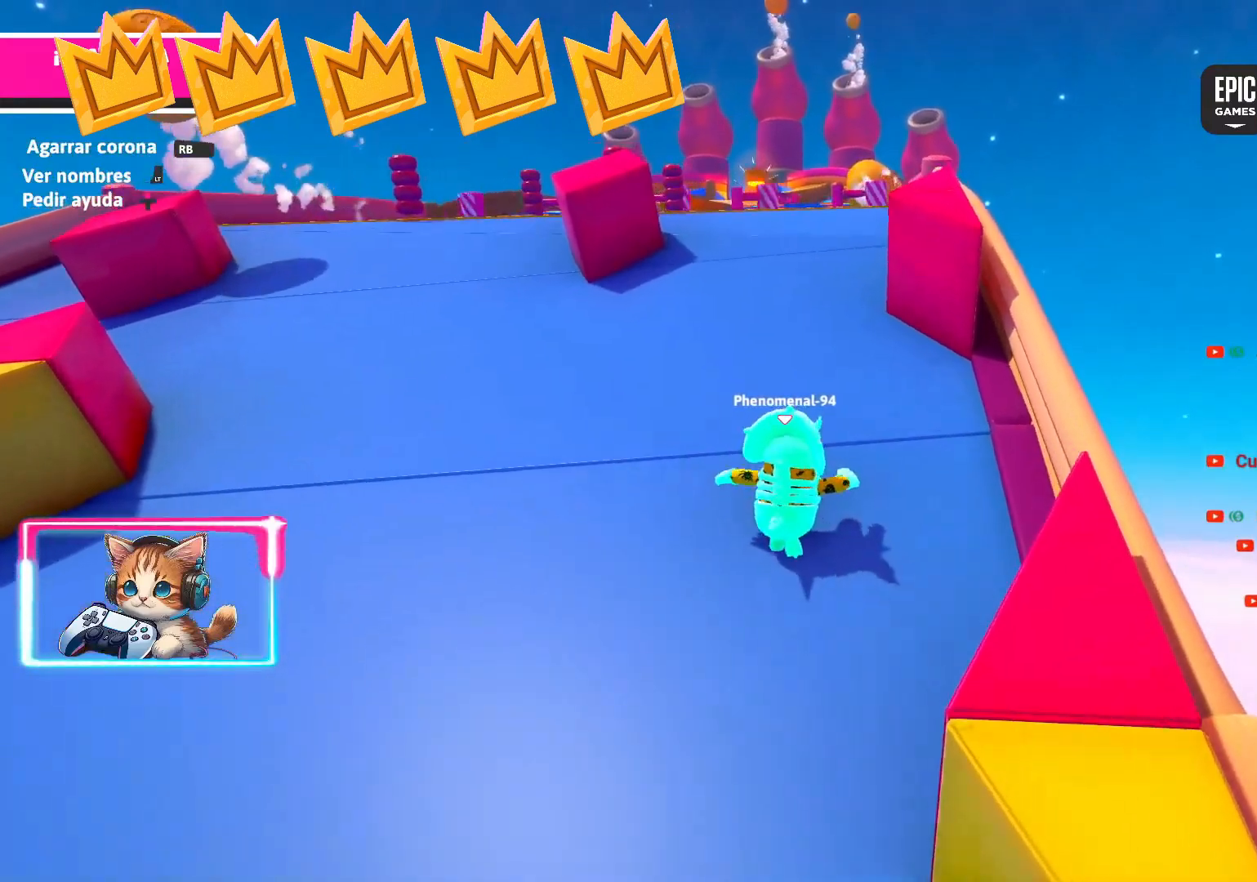
{"buttons": [], "left_stick": "up", "right_stick": "center", "events": [[17, "right_stick", "up-right"], [150, "right_stick", "center"]]}
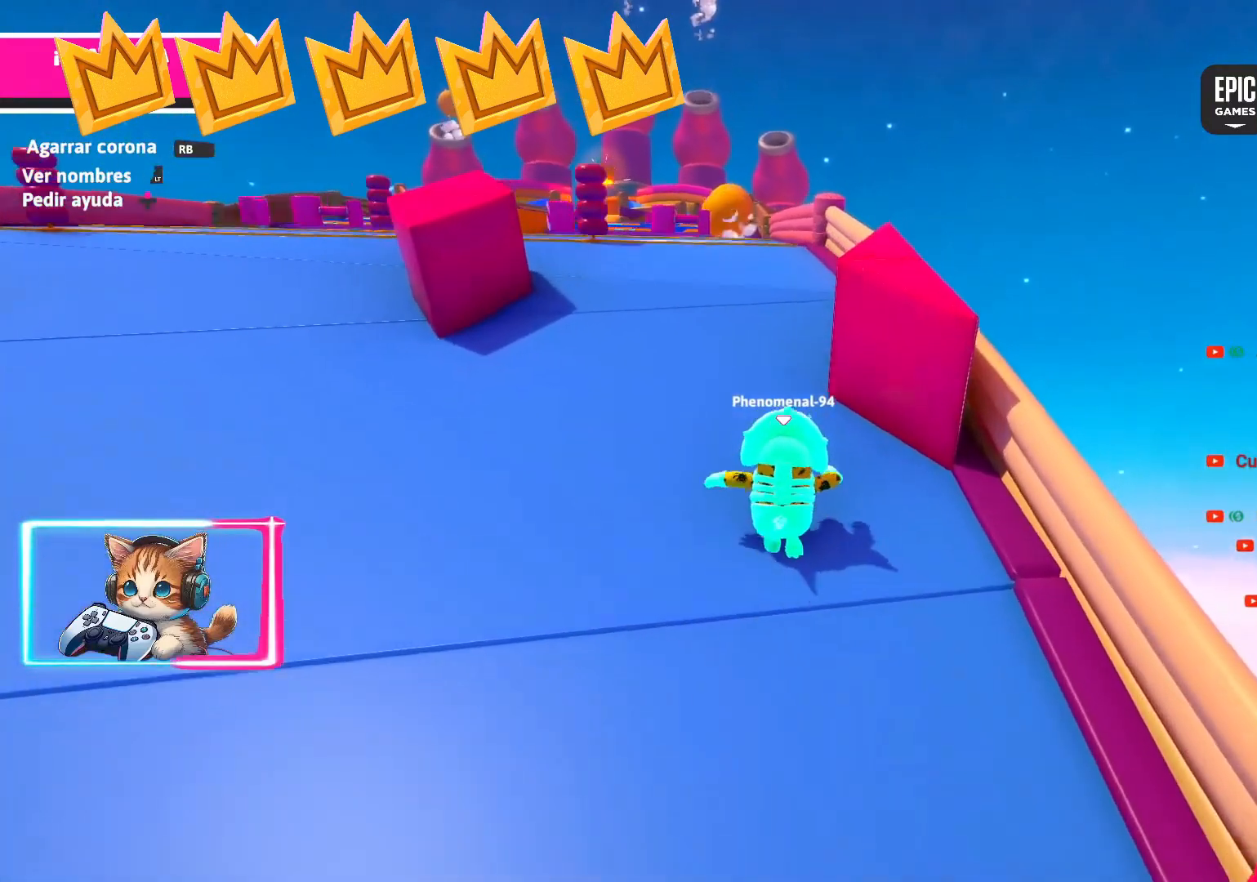
{"buttons": [], "left_stick": "up", "right_stick": "center", "events": []}
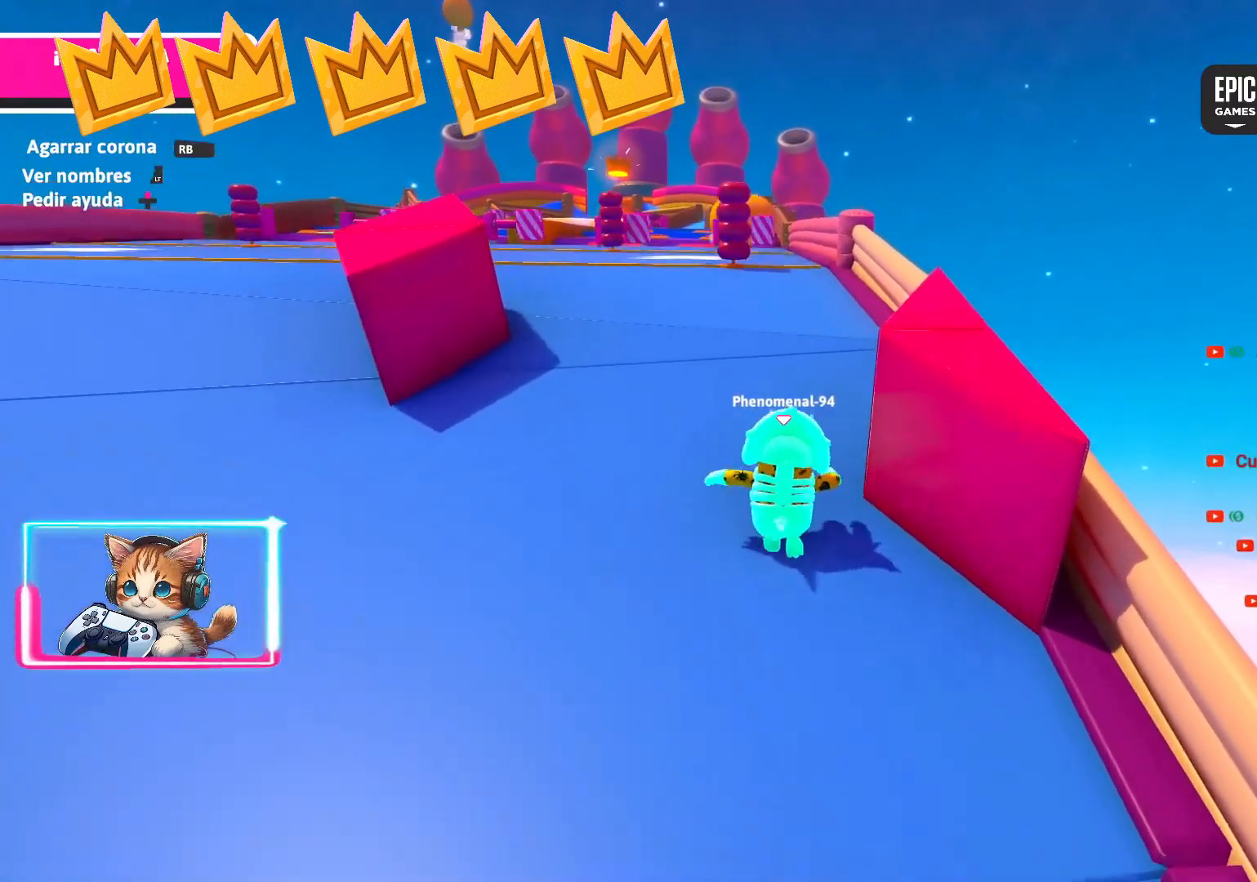
{"buttons": [], "left_stick": "up", "right_stick": "center", "events": []}
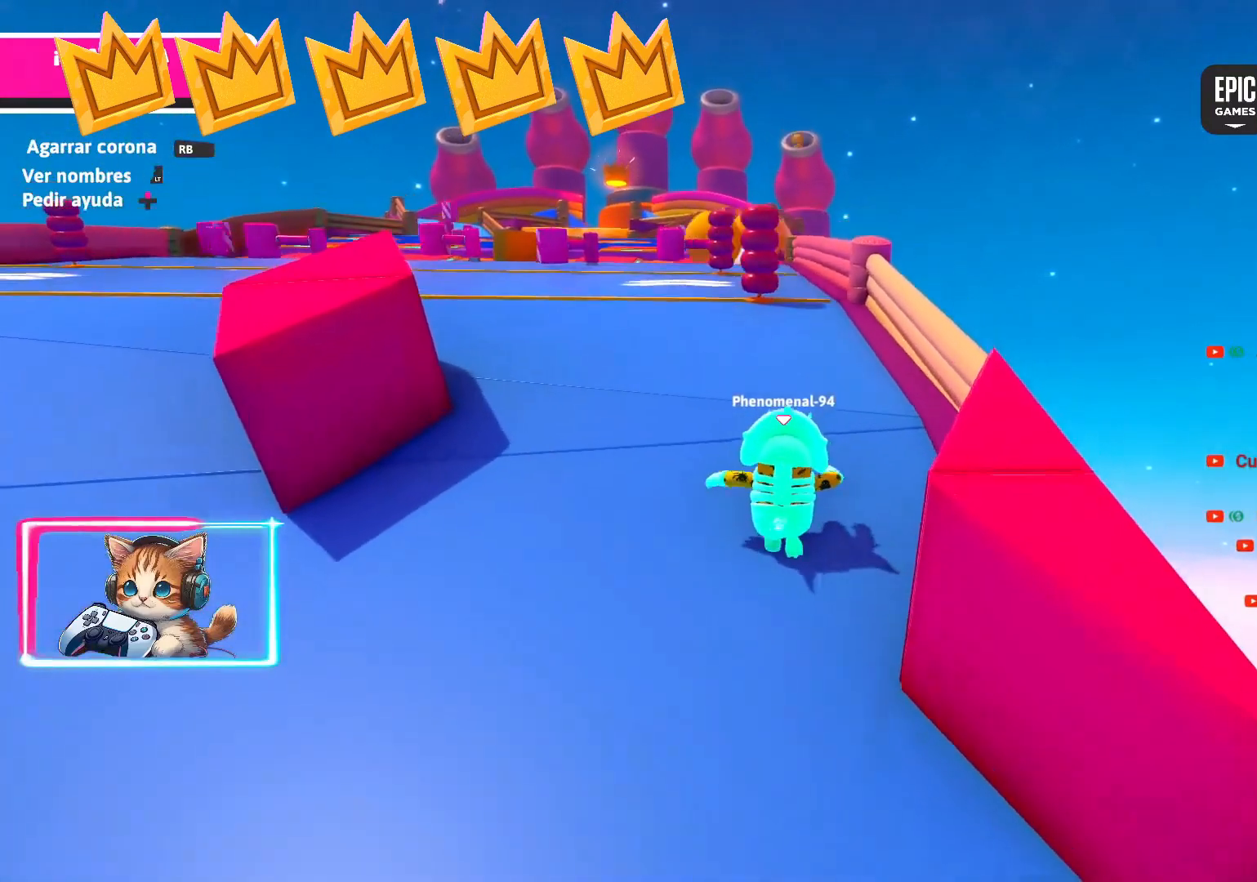
{"buttons": [], "left_stick": "up", "right_stick": "down-left", "events": [[500, "right_stick", "down-left"]]}
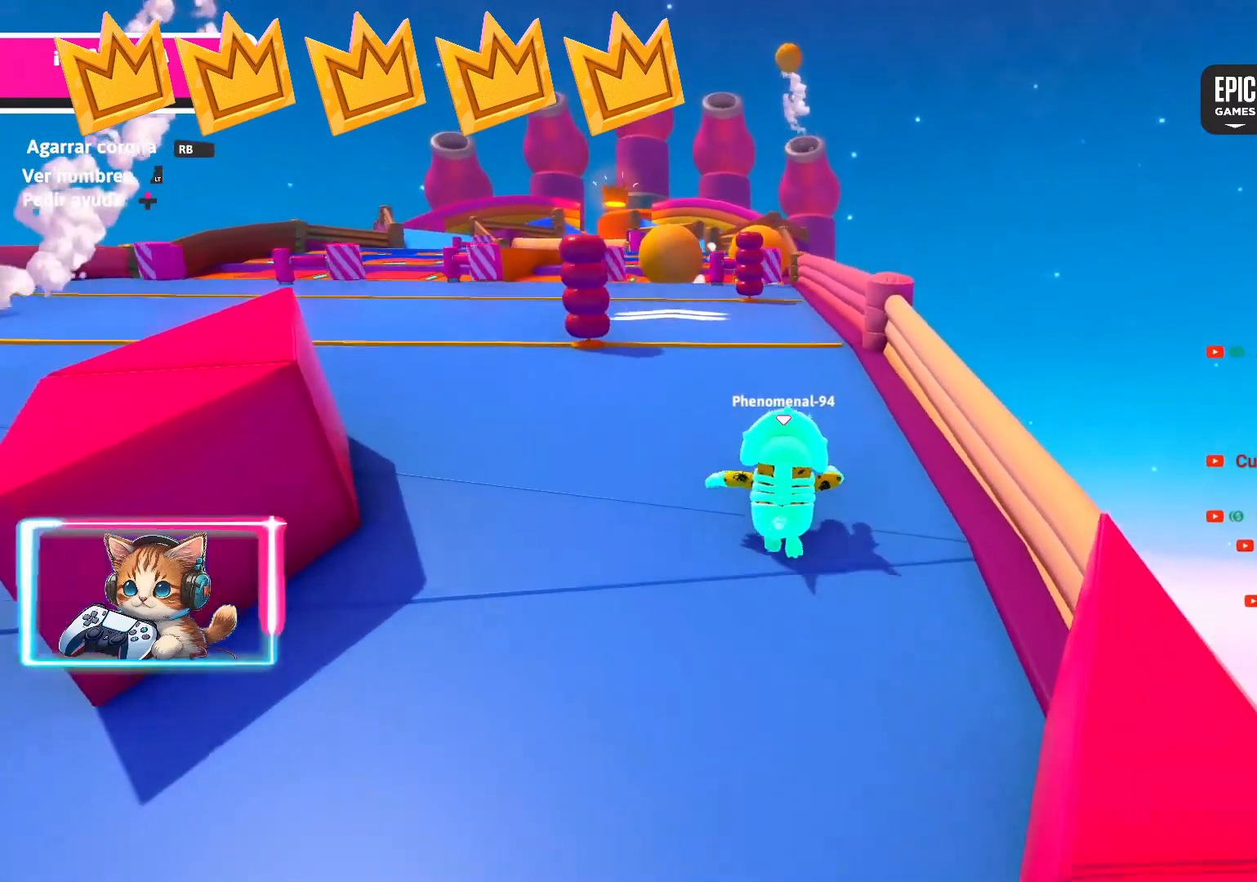
{"buttons": [], "left_stick": "up", "right_stick": "center", "events": [[133, "right_stick", "center"]]}
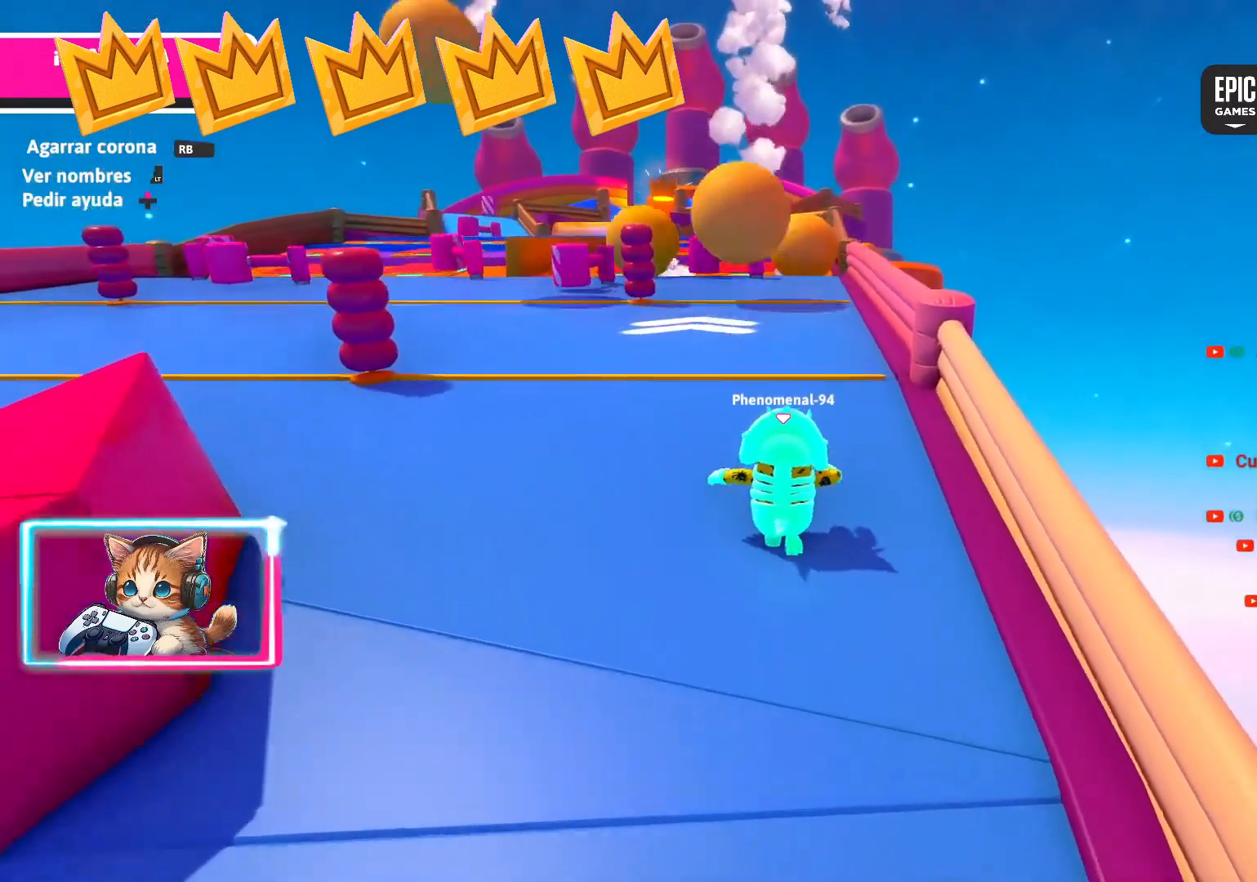
{"buttons": [], "left_stick": "up-right", "right_stick": "center", "events": [[233, "left_stick", "up-right"]]}
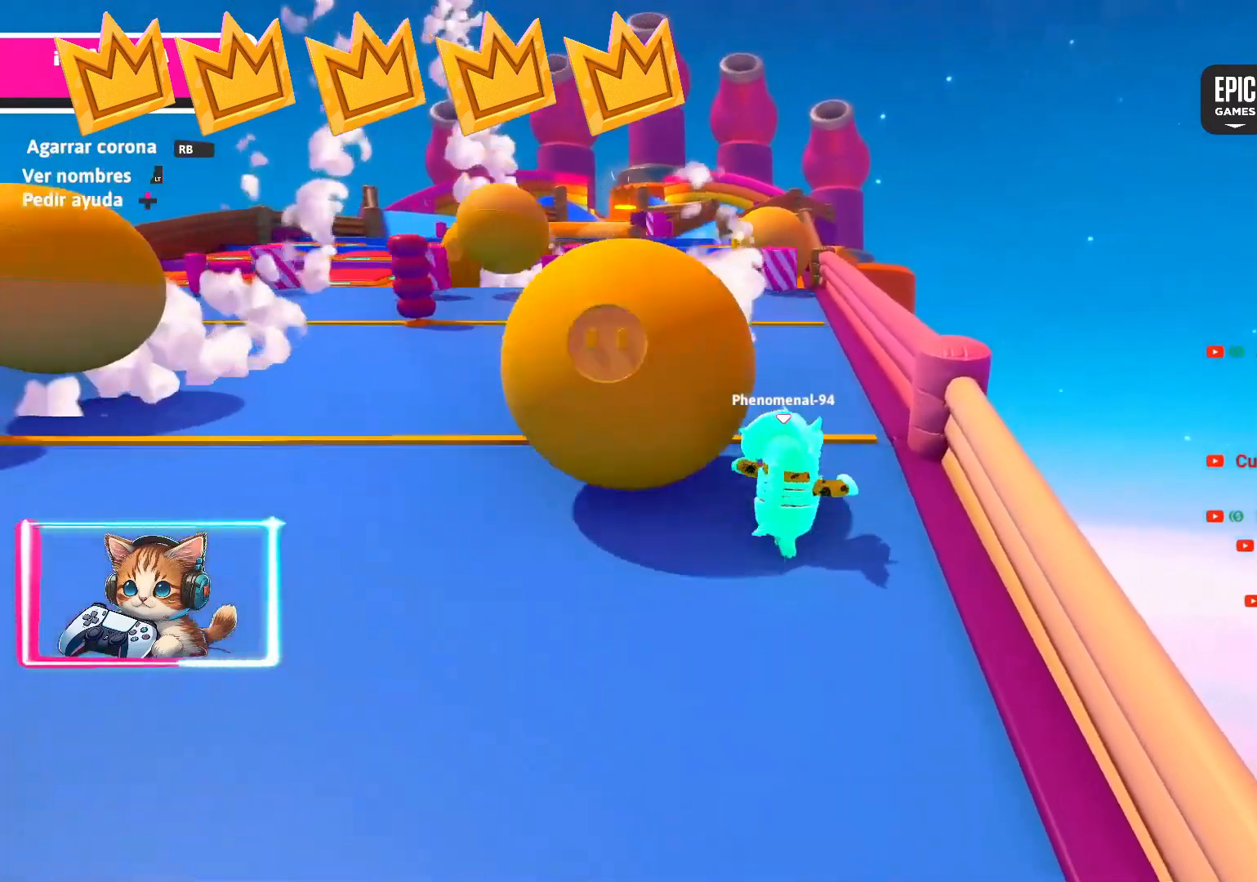
{"buttons": [], "left_stick": "up", "right_stick": "center", "events": [[33, "left_stick", "up"]]}
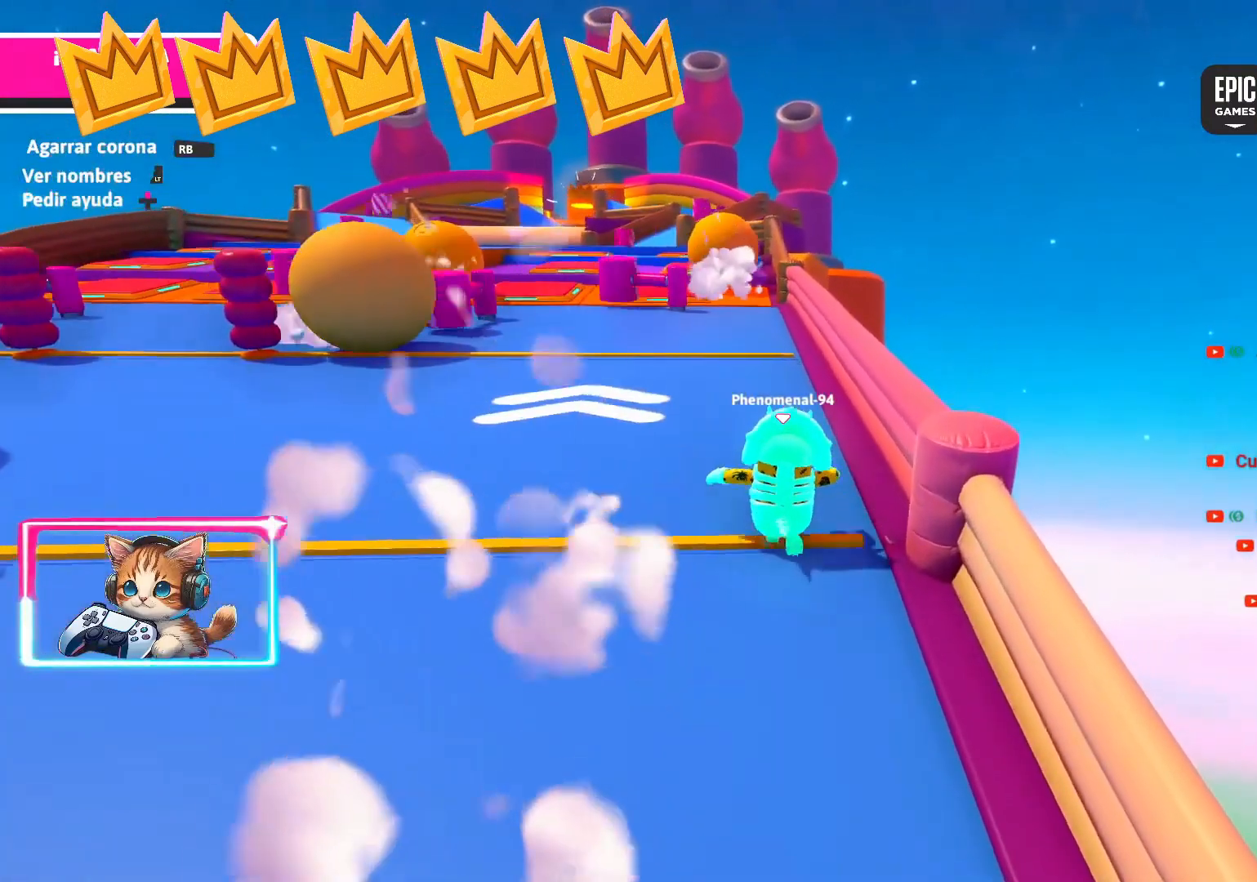
{"buttons": [], "left_stick": "up", "right_stick": "center", "events": []}
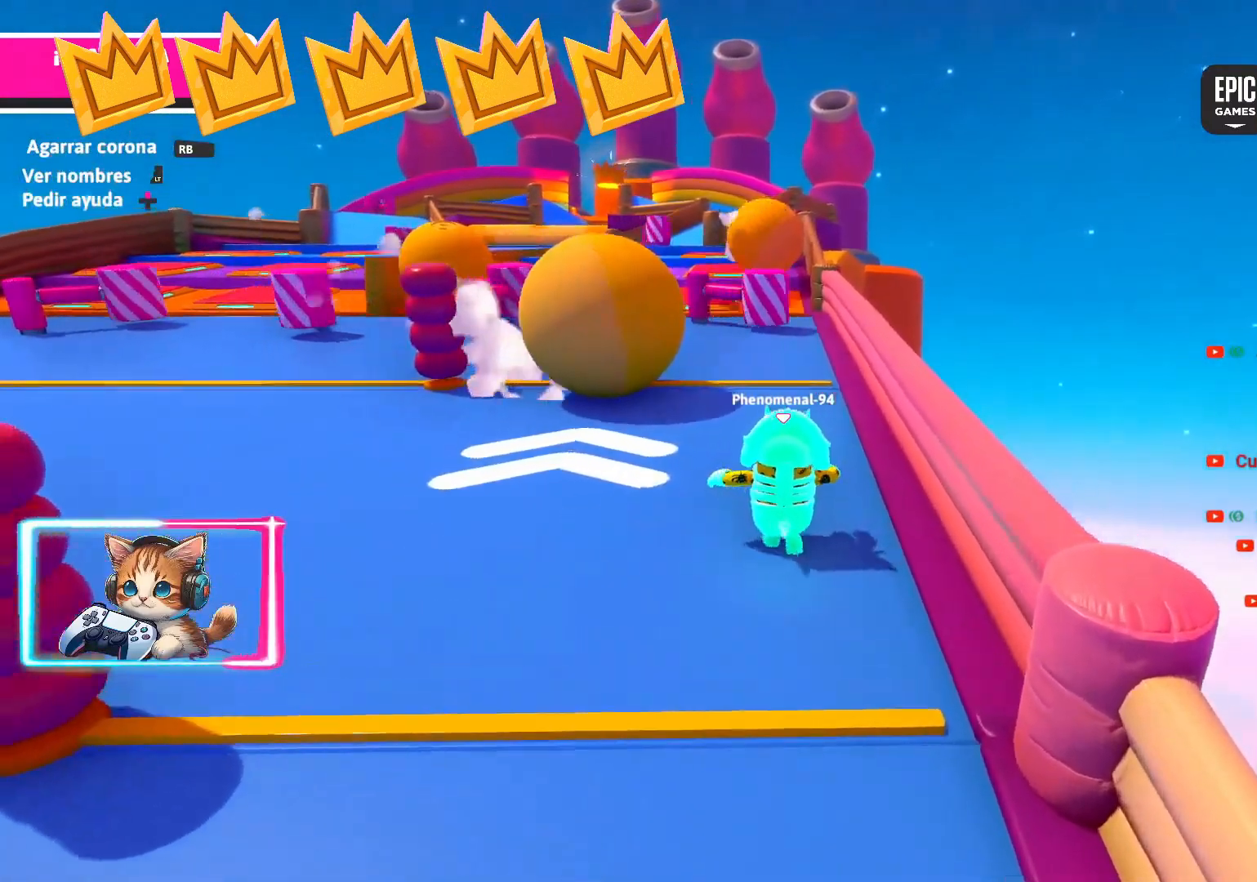
{"buttons": [], "left_stick": "up", "right_stick": "center", "events": [[100, "right_stick", "down-left"], [117, "left_stick", "up-right"], [267, "right_stick", "center"], [483, "left_stick", "up"]]}
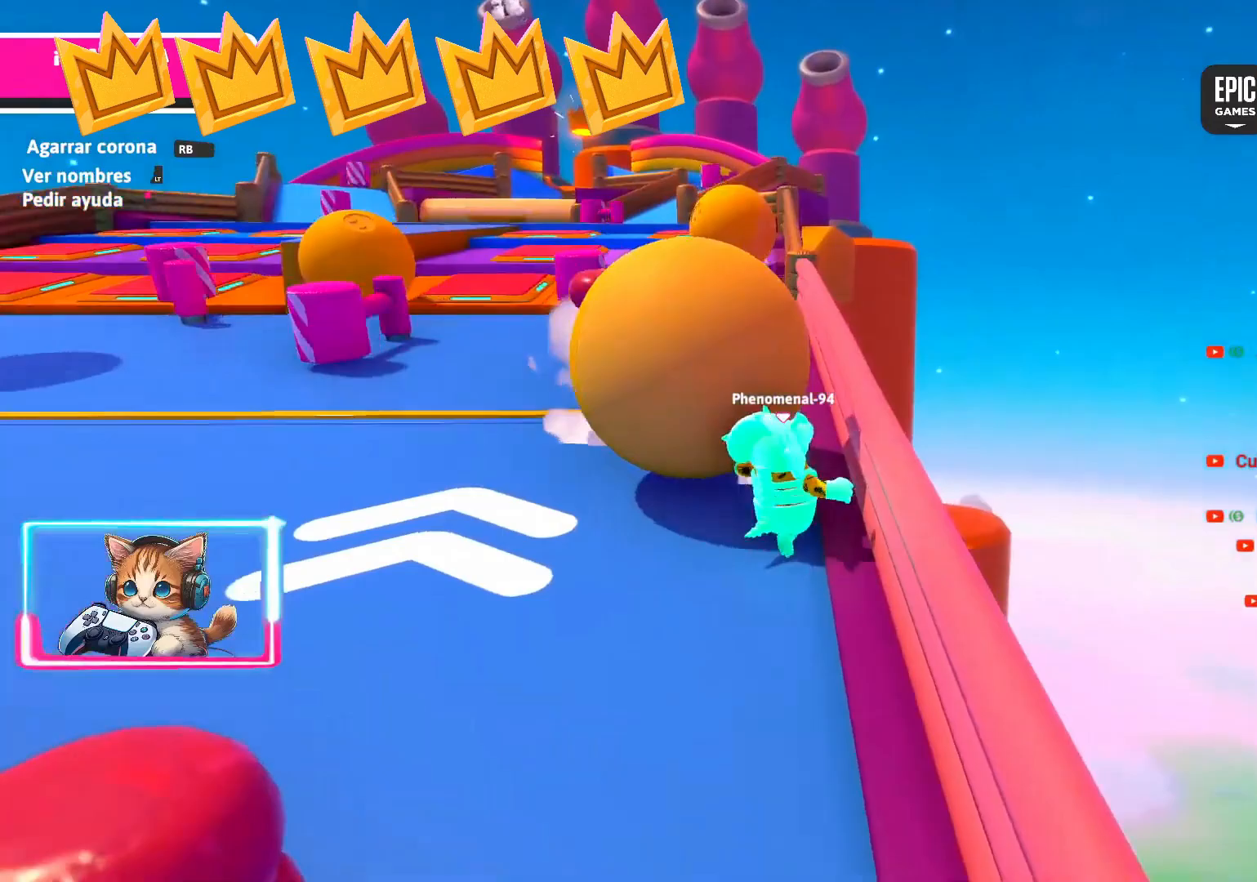
{"buttons": [], "left_stick": "up", "right_stick": "center", "events": []}
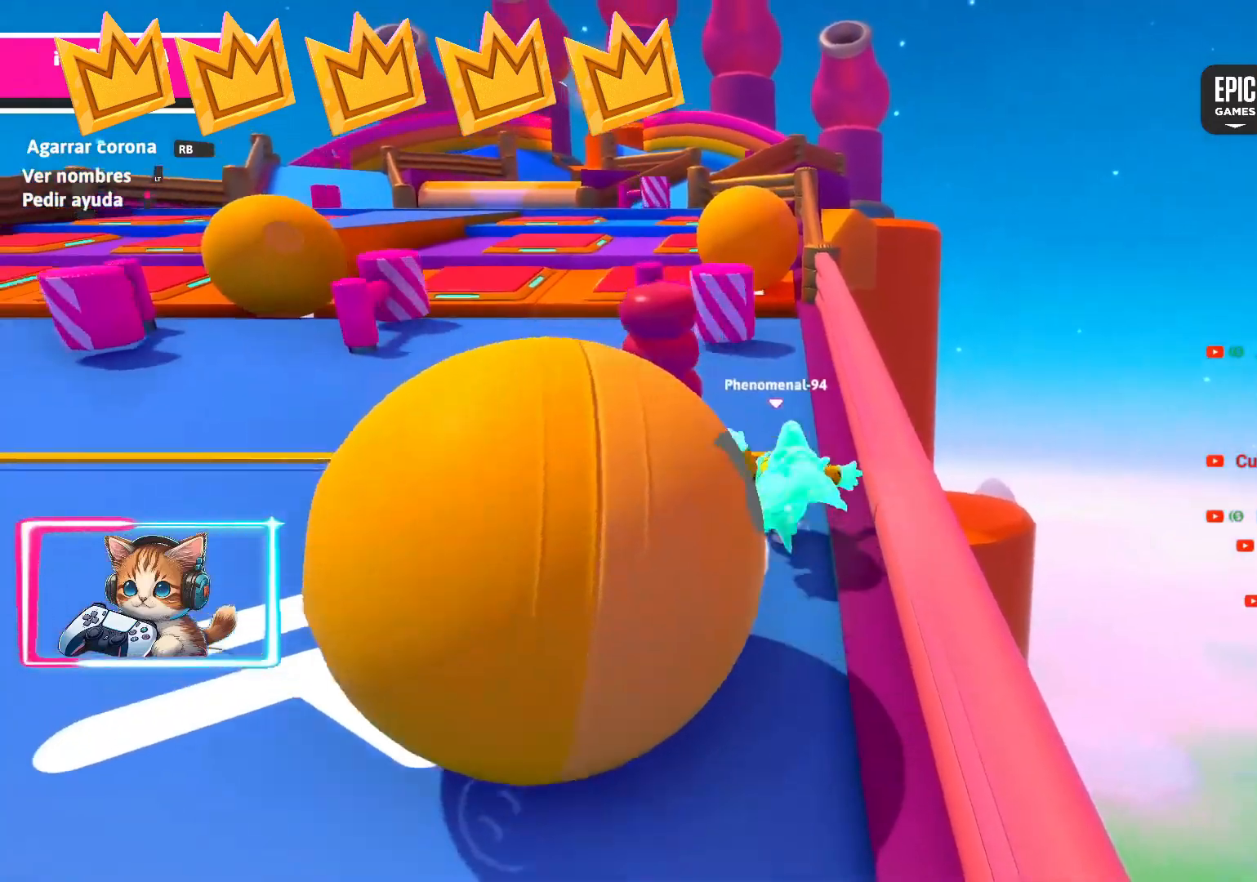
{"buttons": [], "left_stick": "up", "right_stick": "center", "events": []}
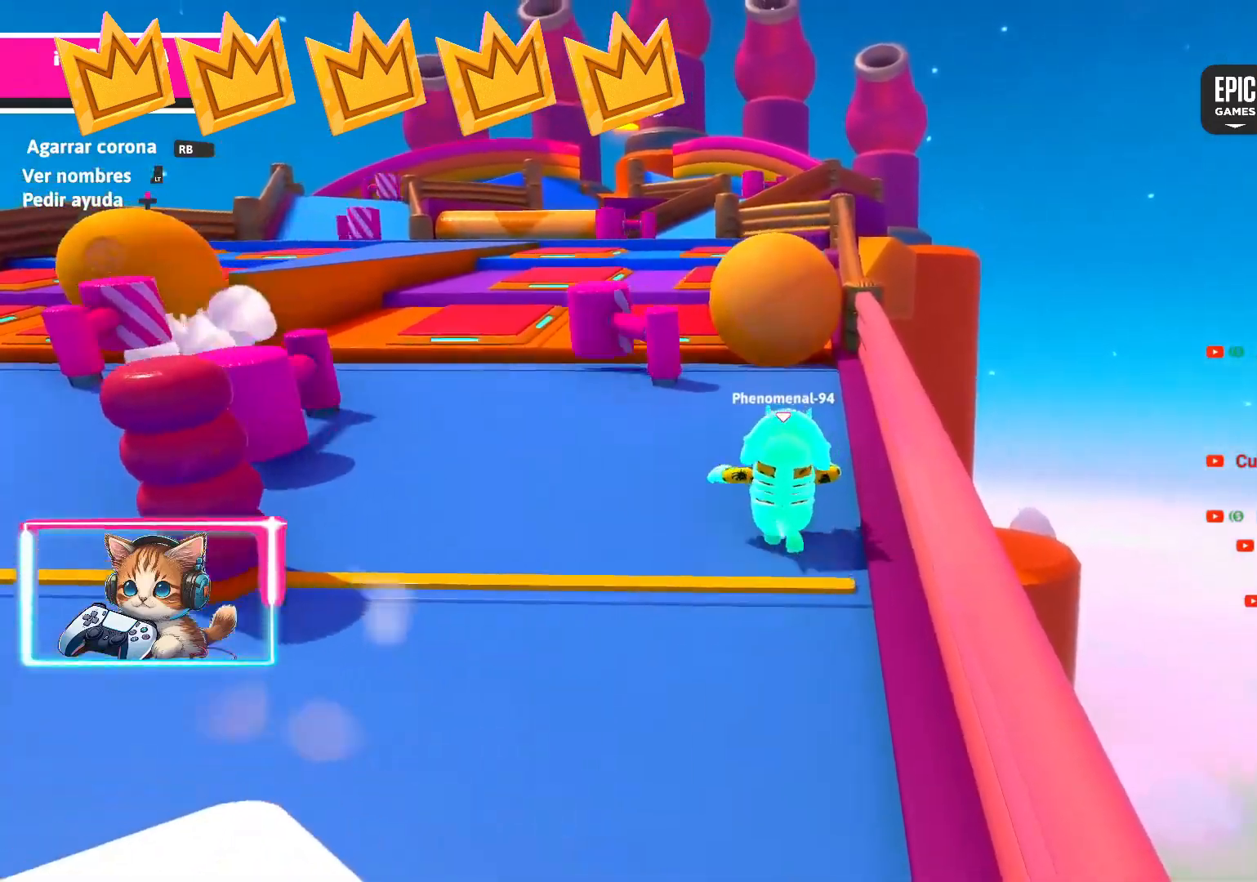
{"buttons": [], "left_stick": "up-left", "right_stick": "center", "events": [[17, "right_stick", "down"], [167, "right_stick", "center"], [250, "left_stick", "up-left"]]}
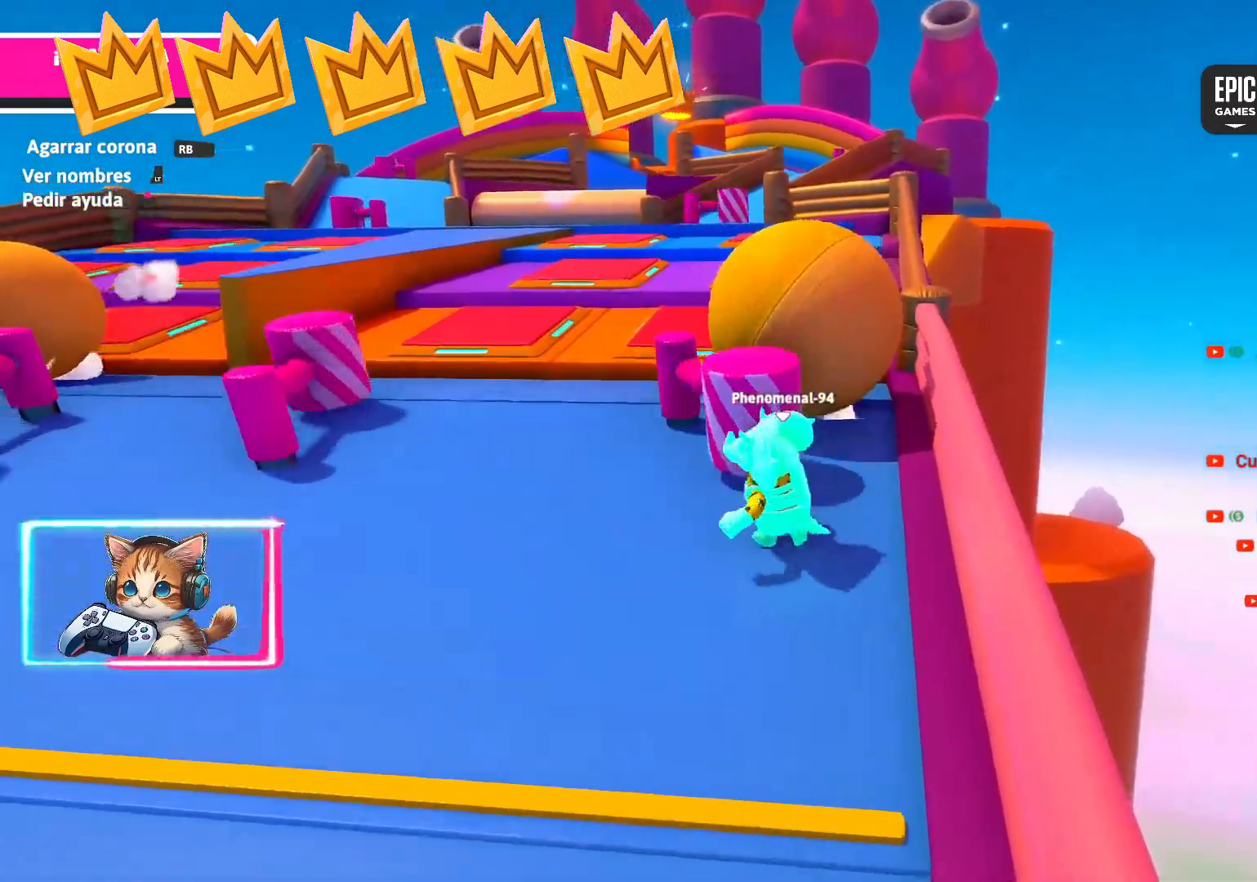
{"buttons": [], "left_stick": "up", "right_stick": "center", "events": [[383, "left_stick", "up"]]}
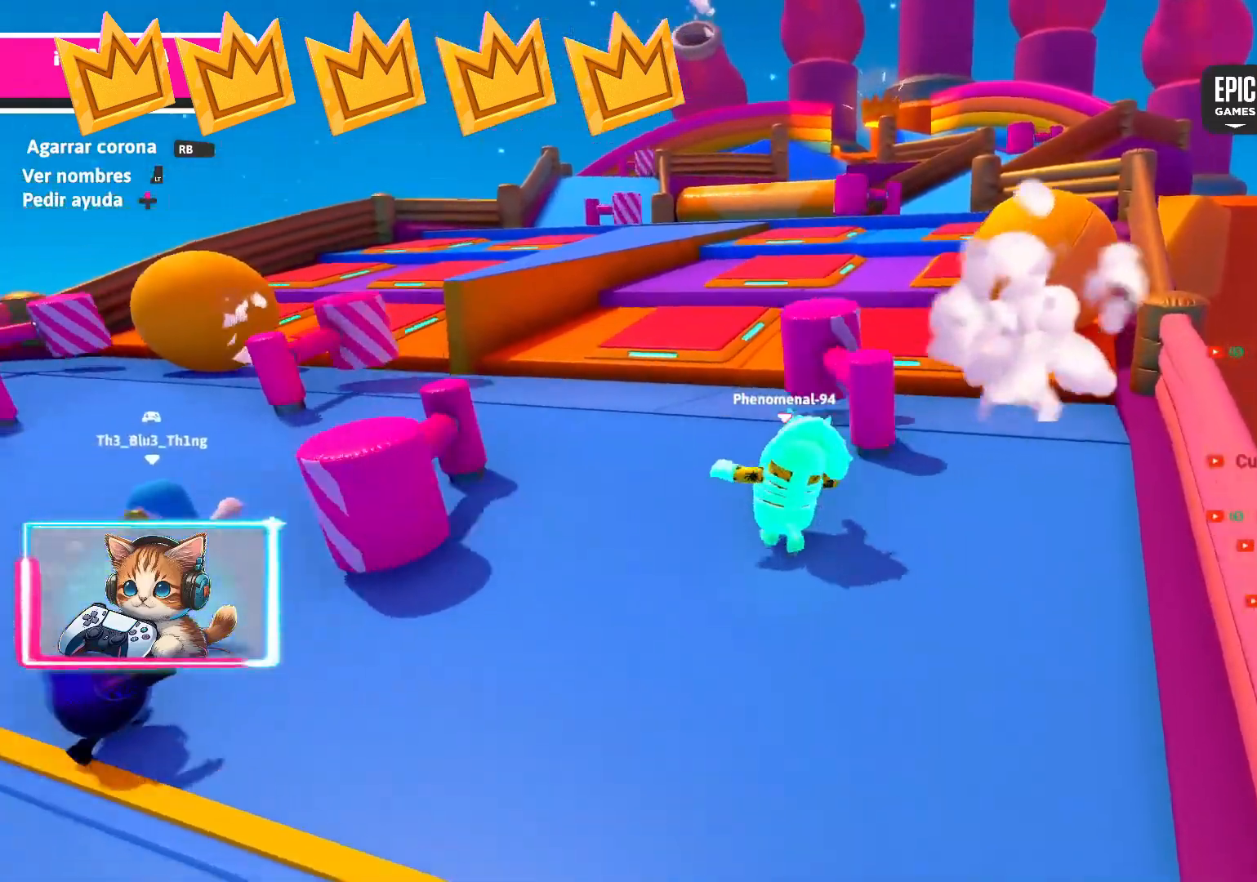
{"buttons": [], "left_stick": "up", "right_stick": "center", "events": []}
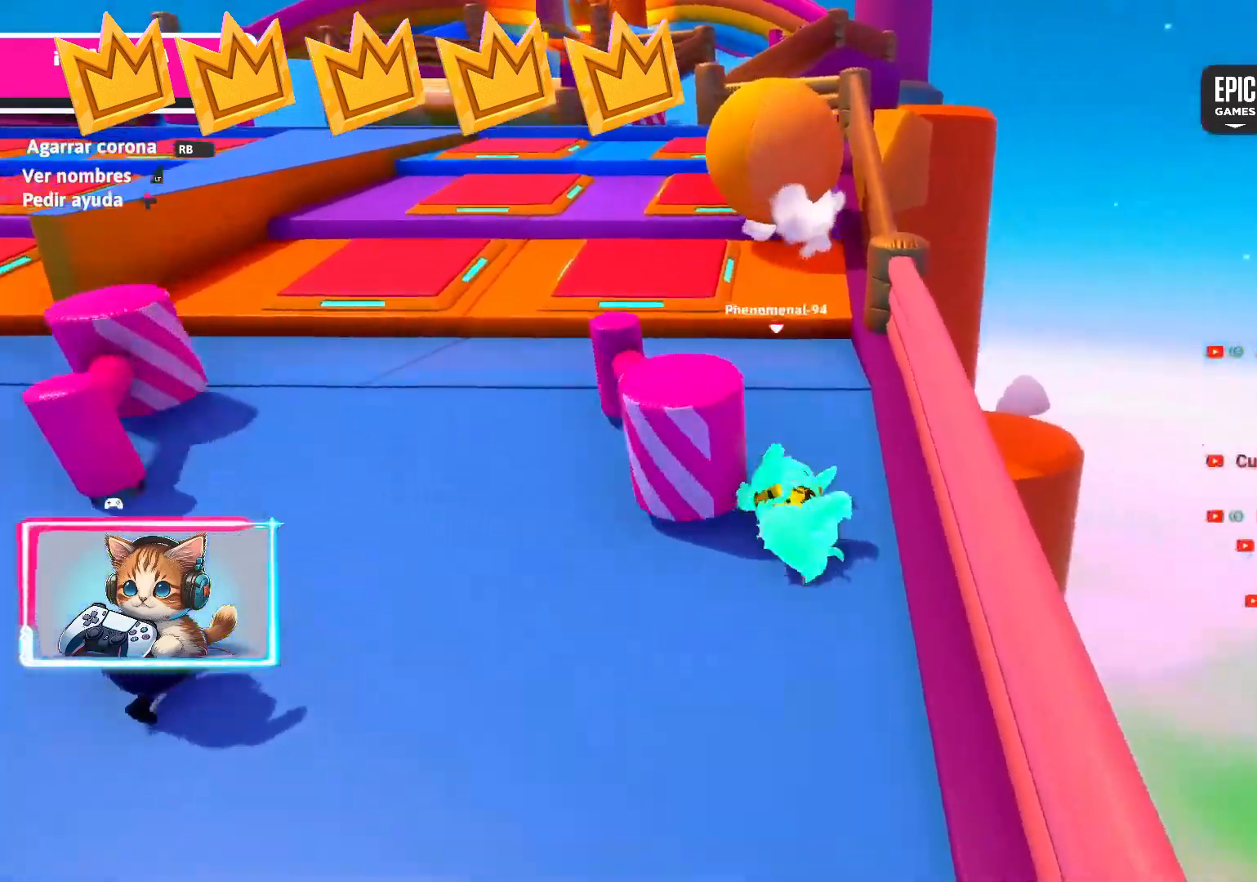
{"buttons": [], "left_stick": "up-left", "right_stick": "center", "events": [[183, "left_stick", "up-left"]]}
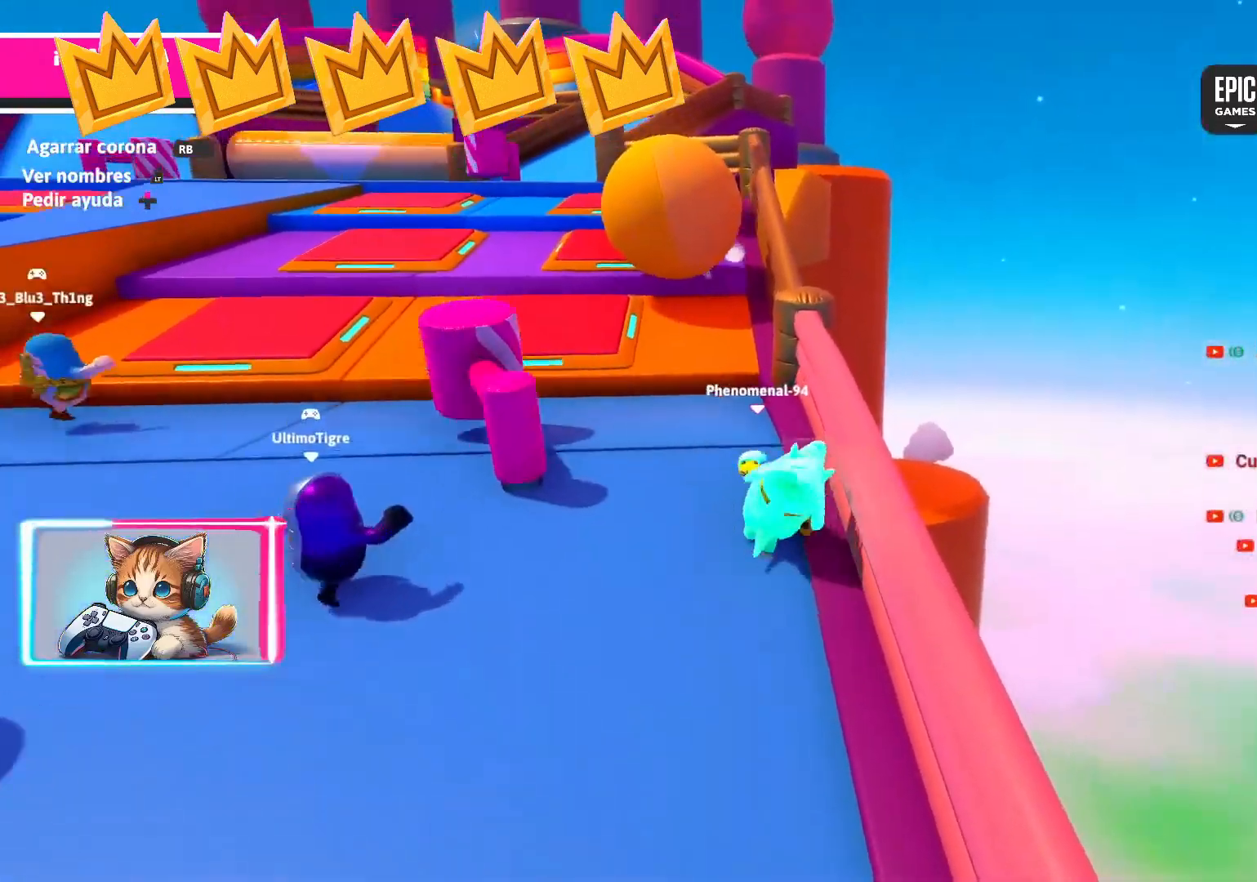
{"buttons": [], "left_stick": "up", "right_stick": "center", "events": [[150, "left_stick", "up"]]}
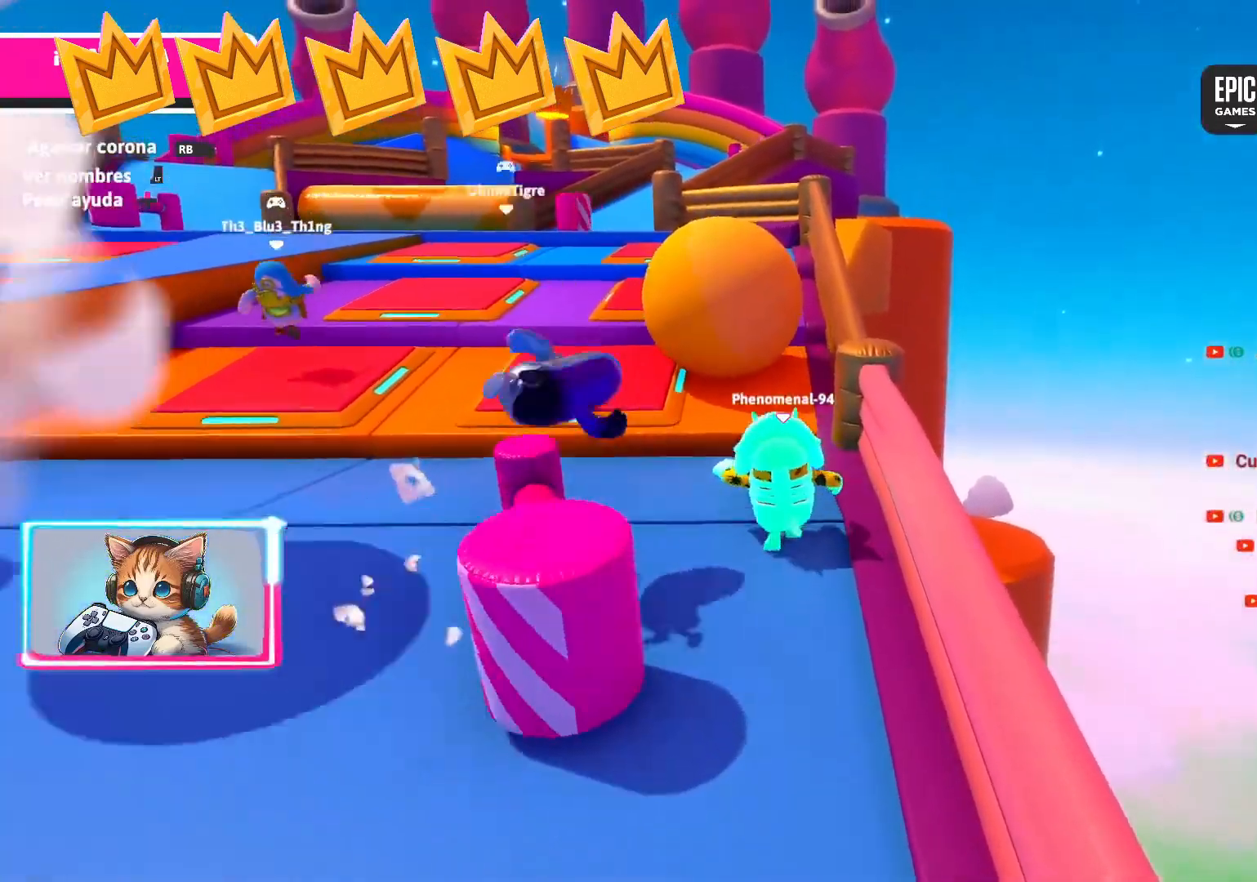
{"buttons": ["CROSS"], "left_stick": "up", "right_stick": "center", "events": [[483, "CROSS", "down"]]}
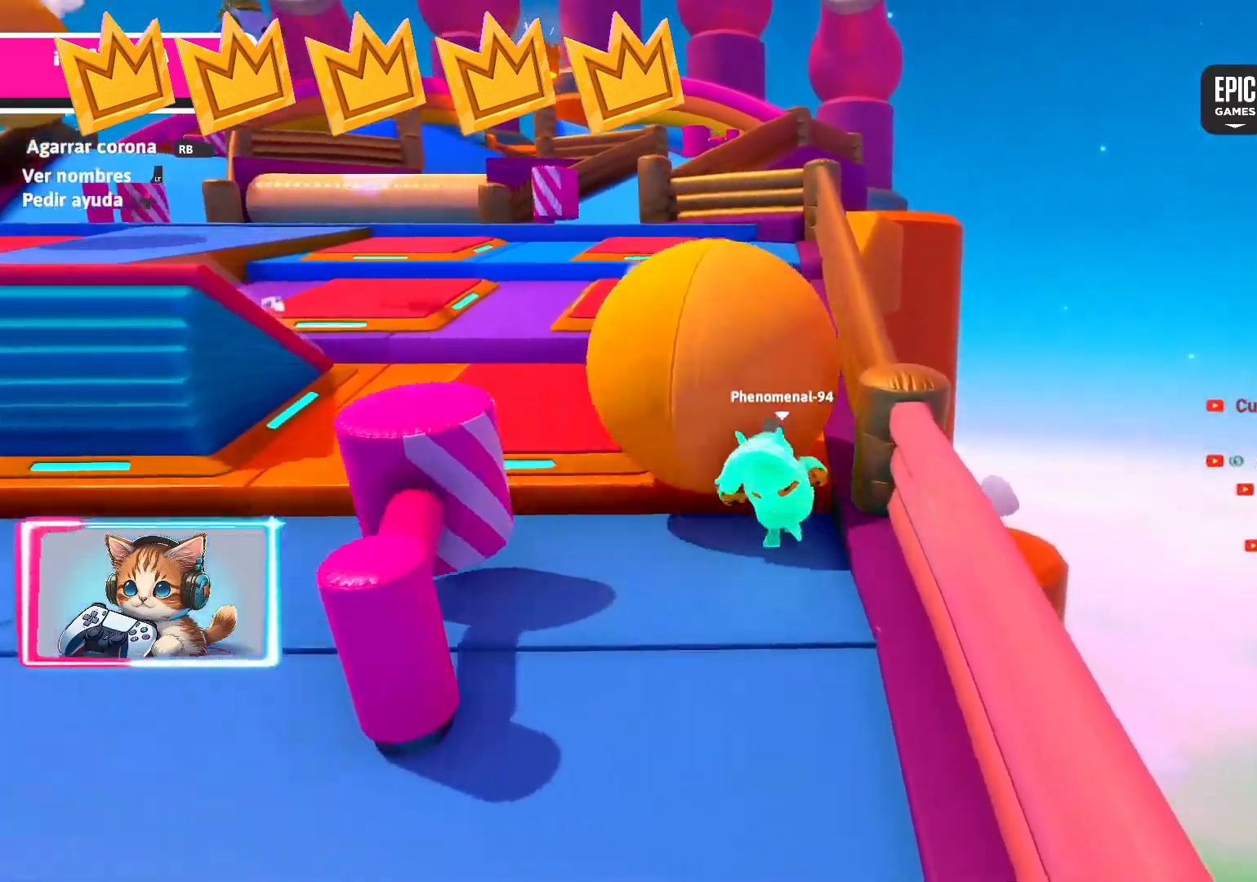
{"buttons": [], "left_stick": "up-left", "right_stick": "center", "events": [[150, "CROSS", "up"], [167, "left_stick", "up-left"]]}
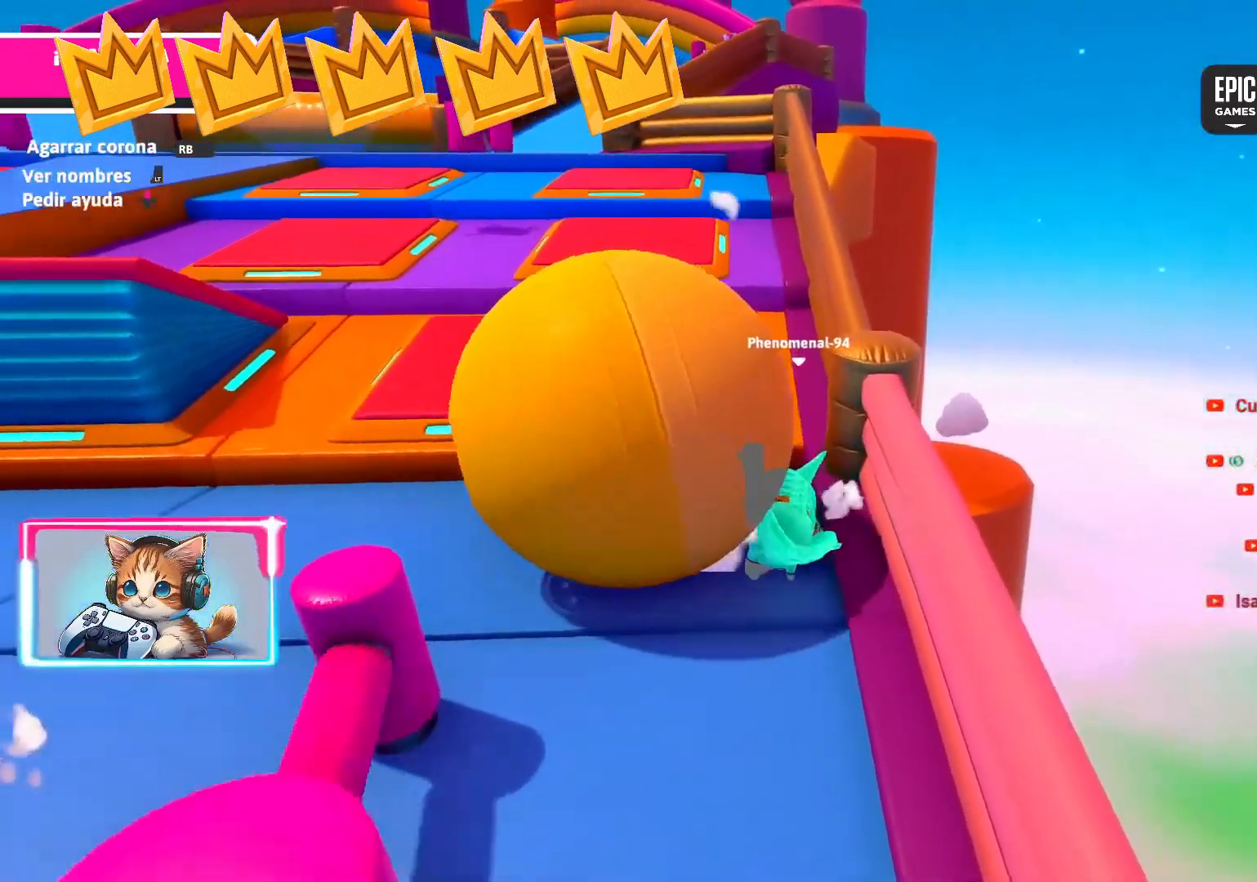
{"buttons": [], "left_stick": "up", "right_stick": "center", "events": [[167, "CROSS", "down"], [167, "left_stick", "up"], [333, "CROSS", "up"]]}